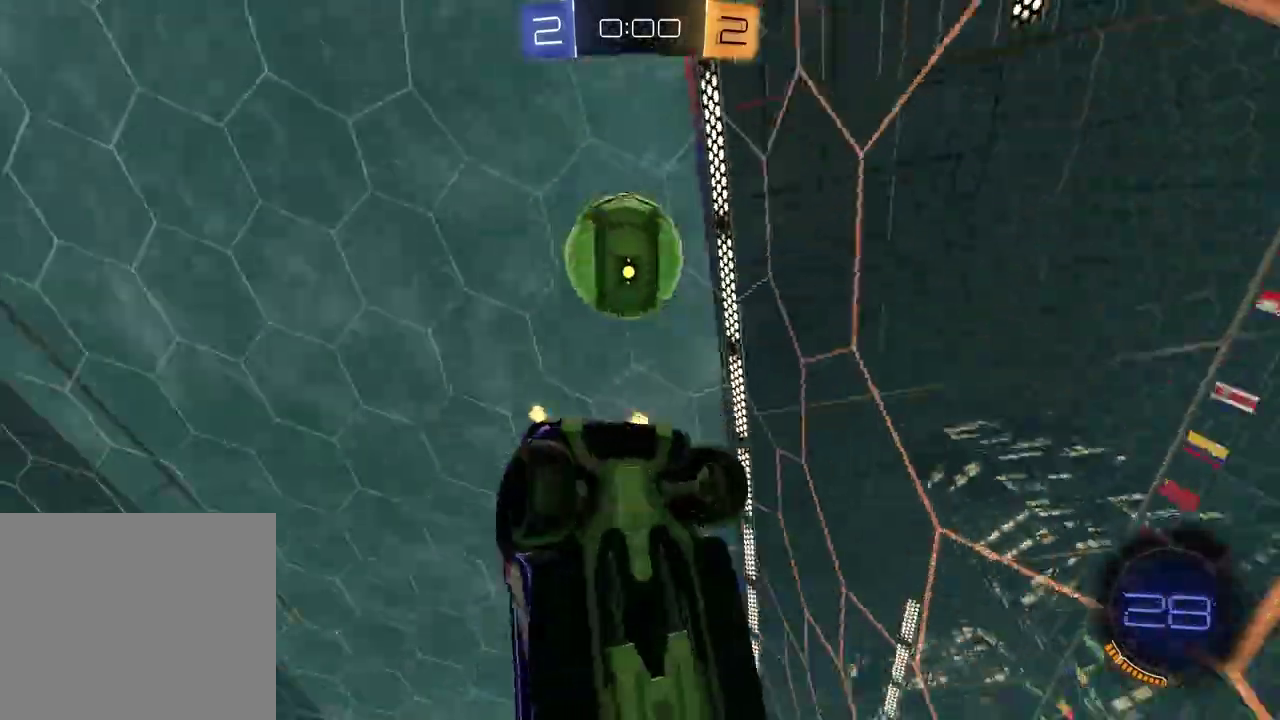
Gameplay with a controller (PlayStation layout); each line is a JSON object with the inputs held at the frame after it. "events" lists button and stick changes between this image and that frame as [ms after this image, input, new state], when the widget could be followed in between. Not read: R1.
{"buttons": ["R2"], "left_stick": "right", "right_stick": "center", "events": [[67, "R2", "down"], [83, "left_stick", "down-right"], [150, "left_stick", "right"]]}
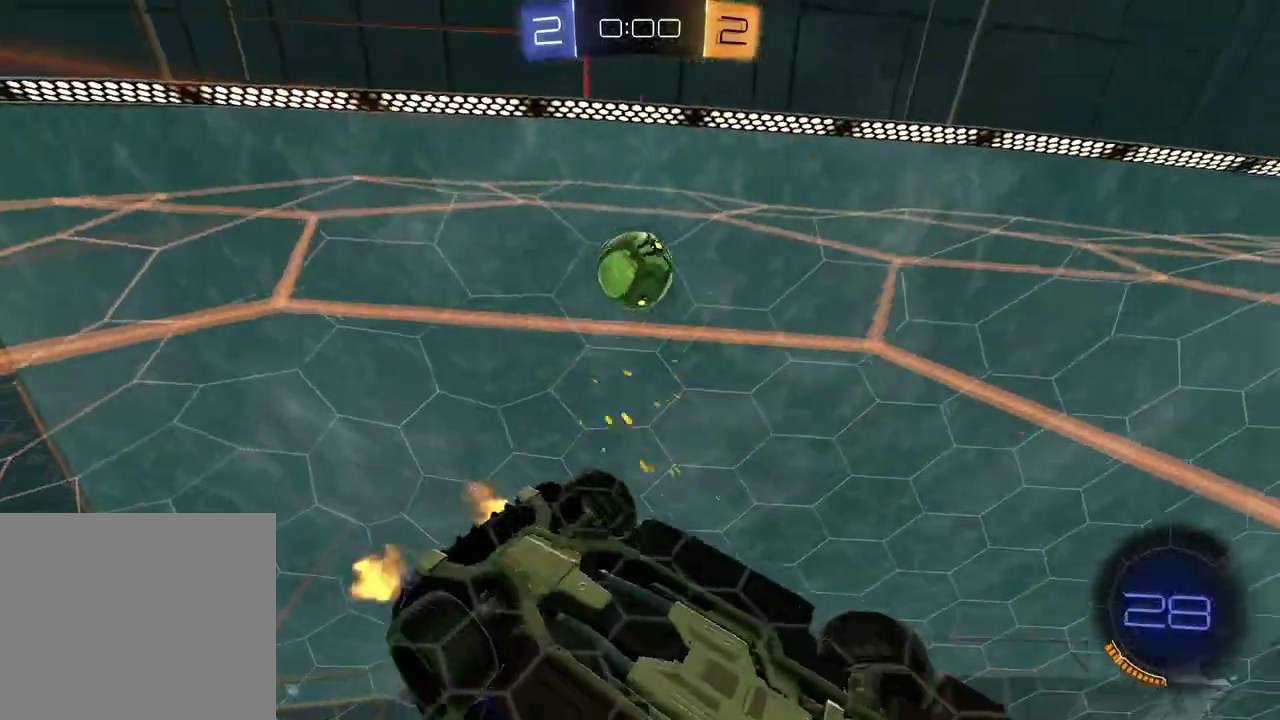
{"buttons": ["R2"], "left_stick": "center", "right_stick": "down", "events": [[317, "right_stick", "down"], [467, "left_stick", "center"]]}
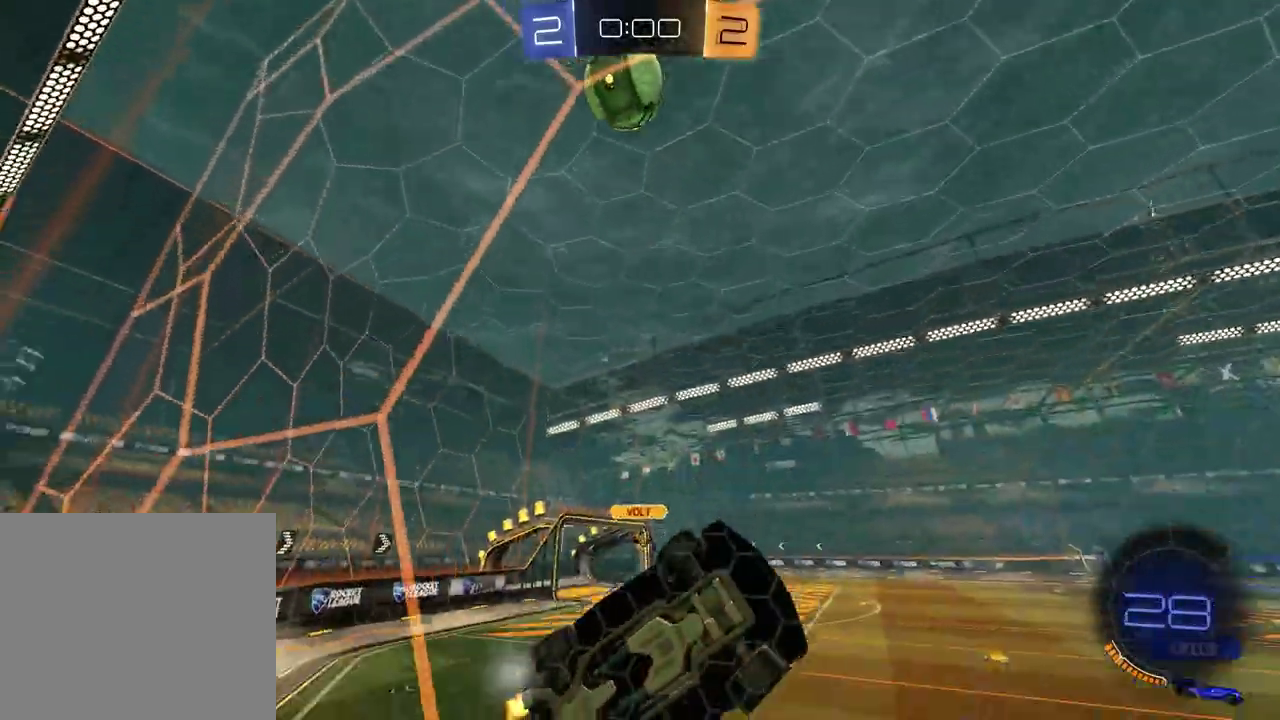
{"buttons": ["R2"], "left_stick": "right", "right_stick": "center", "events": [[17, "left_stick", "left"], [317, "left_stick", "center"], [317, "right_stick", "center"], [383, "left_stick", "right"]]}
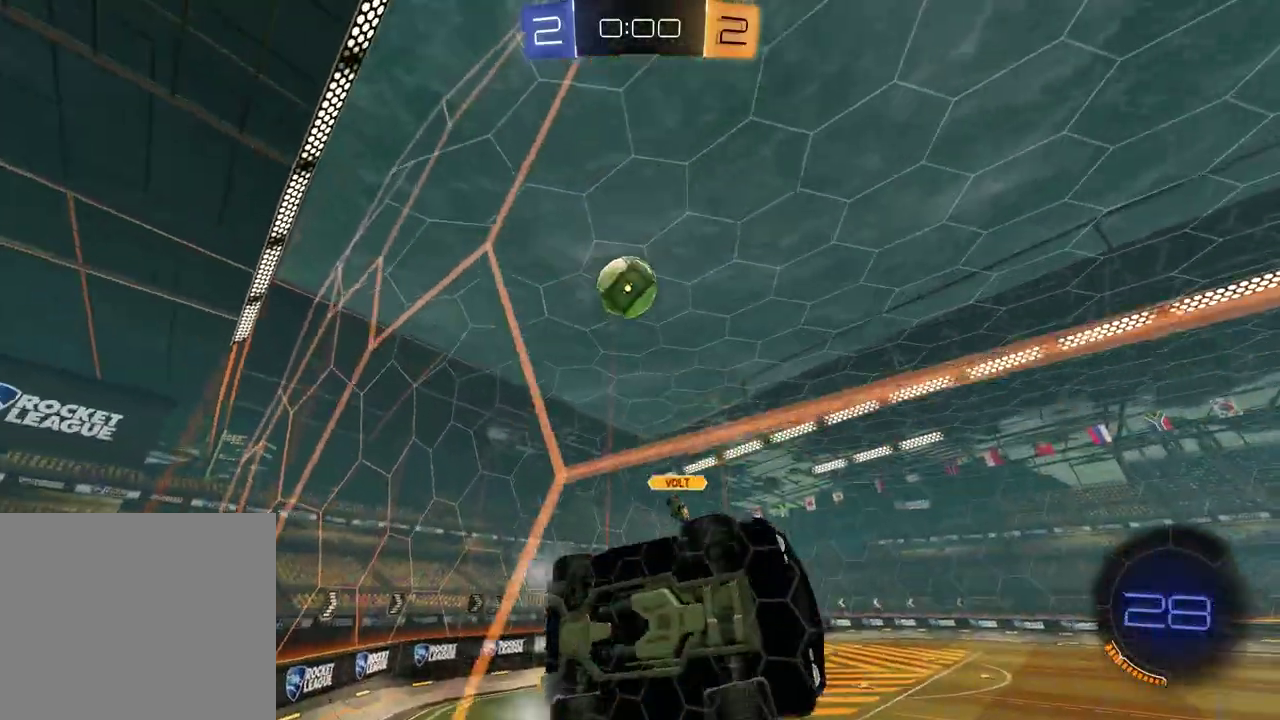
{"buttons": ["R2"], "left_stick": "center", "right_stick": "center", "events": [[50, "left_stick", "center"]]}
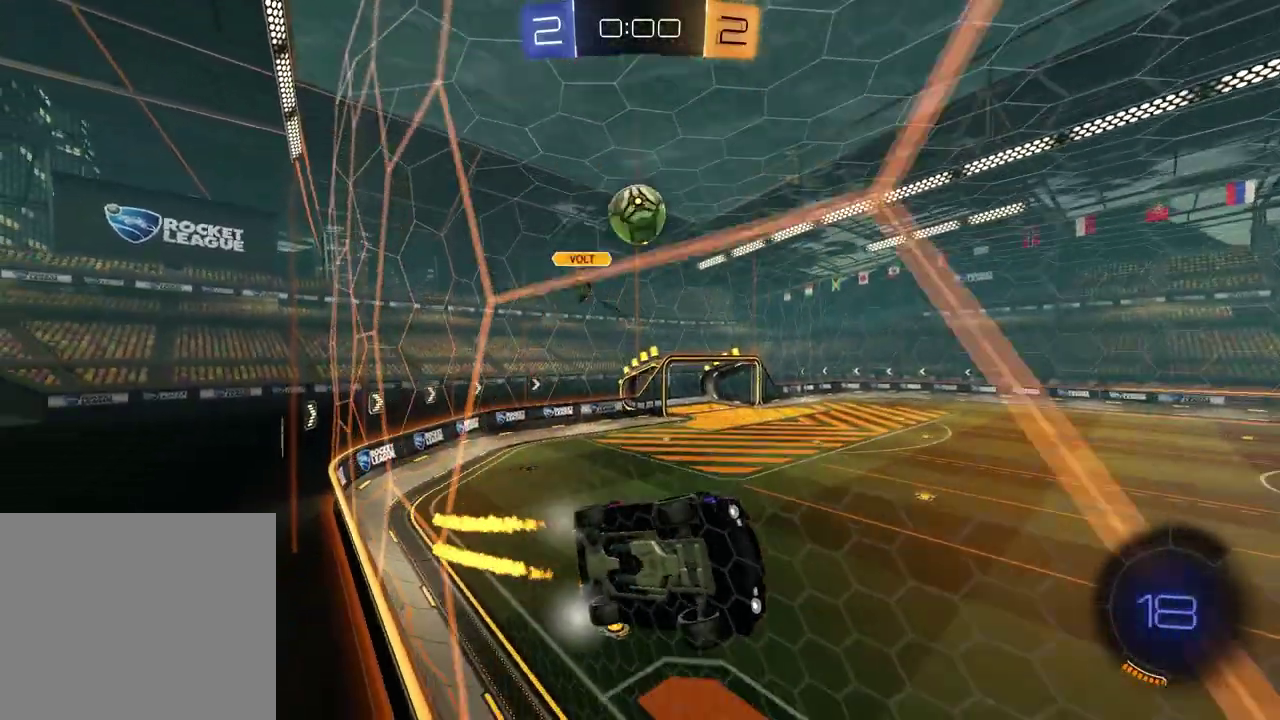
{"buttons": ["R2"], "left_stick": "left", "right_stick": "center", "events": [[250, "left_stick", "left"], [367, "TRIANGLE", "down"], [483, "TRIANGLE", "up"]]}
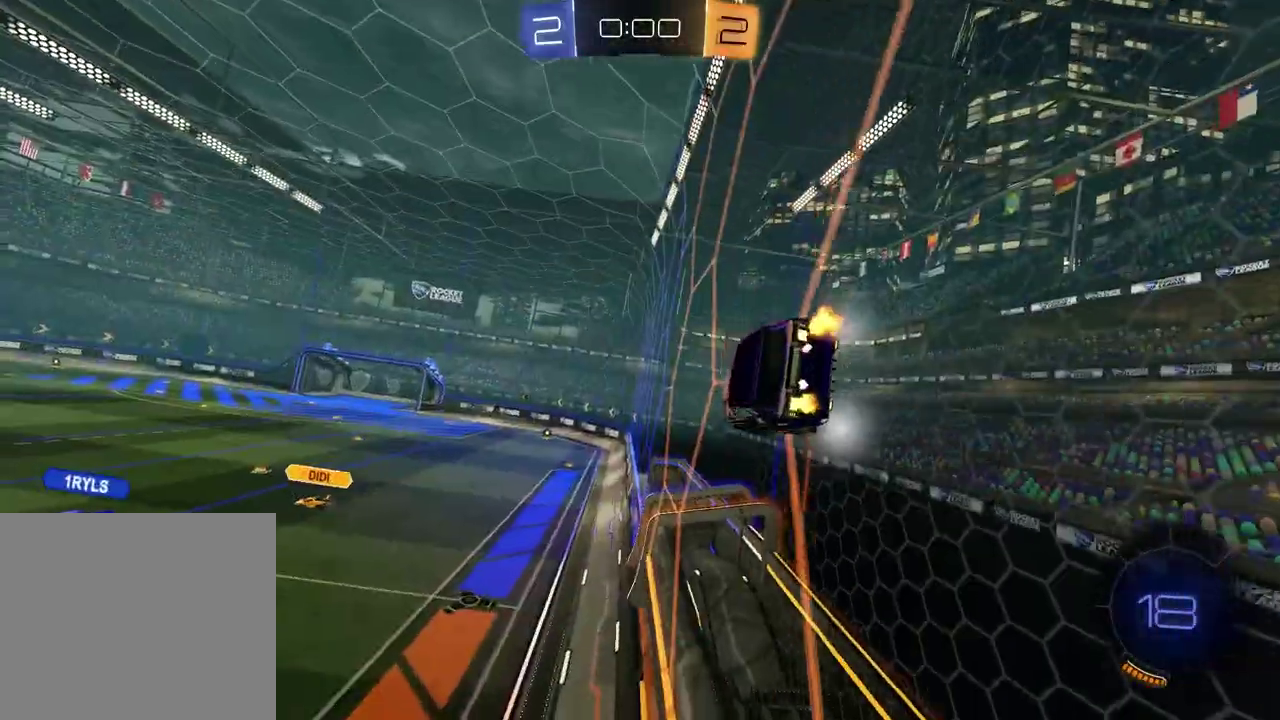
{"buttons": ["R2"], "left_stick": "down-right", "right_stick": "center", "events": [[217, "CROSS", "down"], [217, "left_stick", "down-right"], [283, "L1", "down"], [350, "CROSS", "up"], [467, "L1", "up"]]}
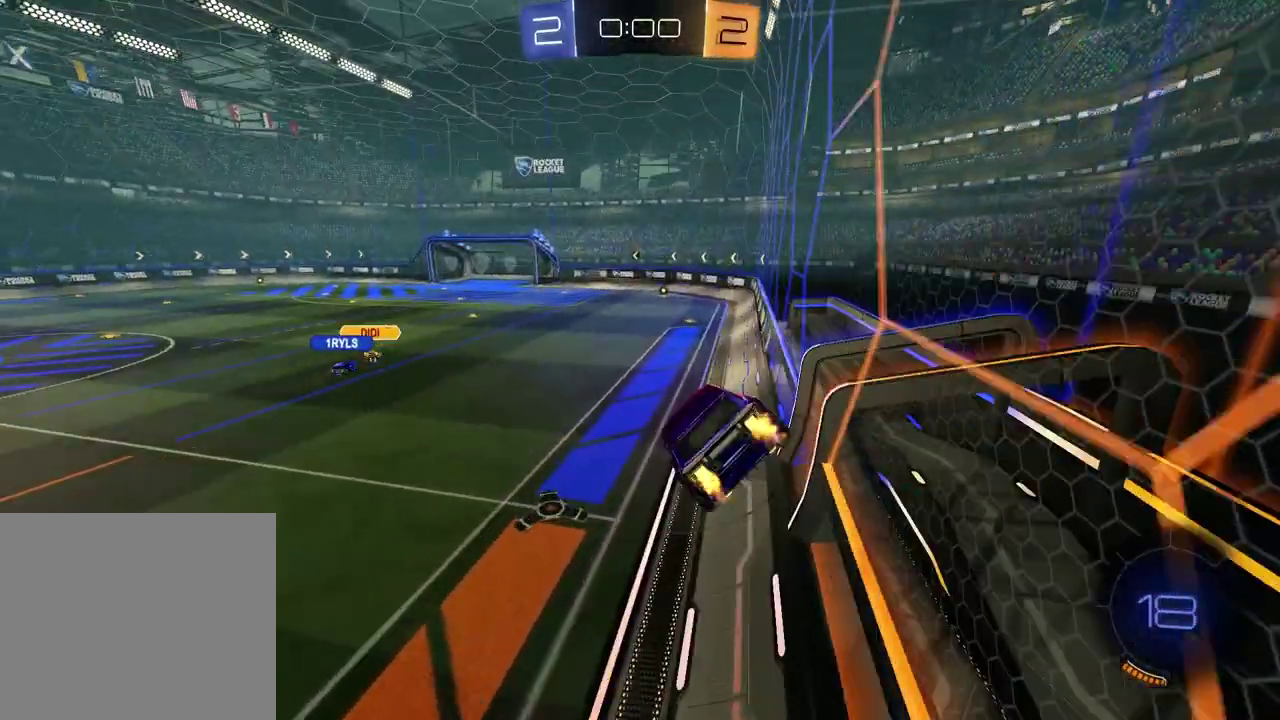
{"buttons": ["R2"], "left_stick": "center", "right_stick": "center"}
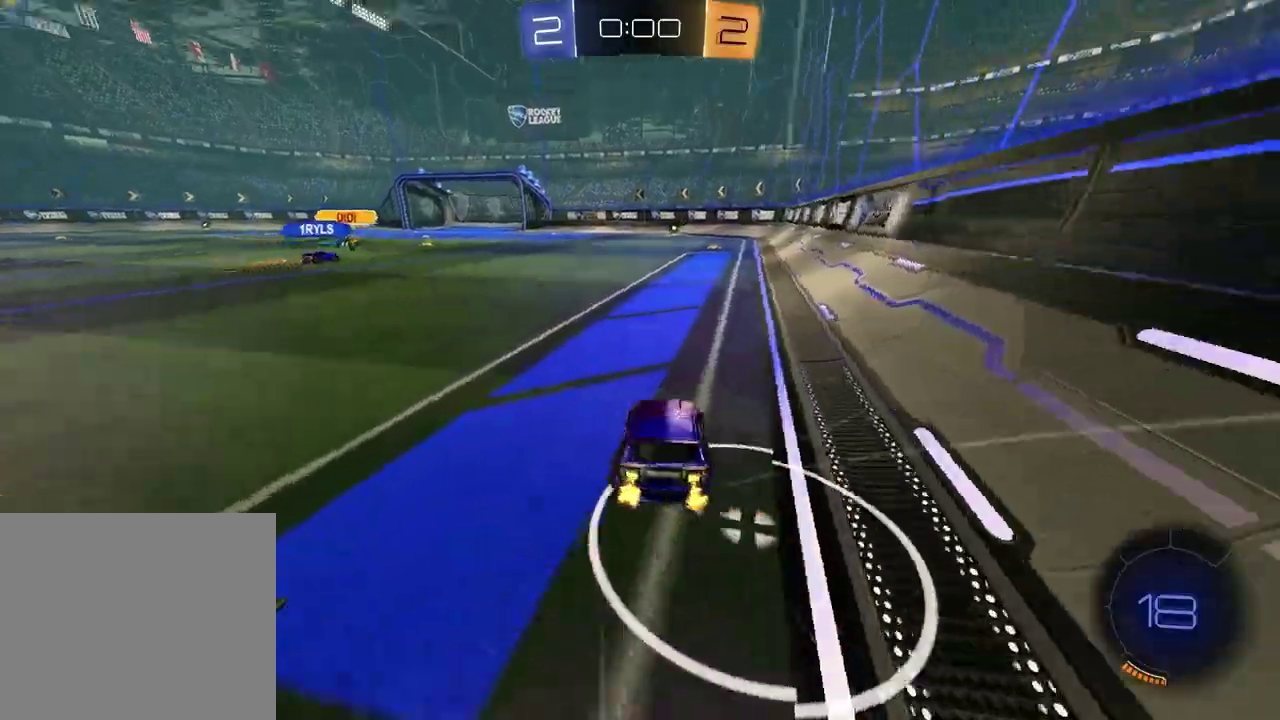
{"buttons": ["R2"], "left_stick": "center", "right_stick": "center", "events": [[17, "TRIANGLE", "down"], [117, "TRIANGLE", "up"], [300, "TRIANGLE", "down"], [317, "left_stick", "down-left"], [367, "left_stick", "right"], [417, "TRIANGLE", "up"], [417, "left_stick", "center"]]}
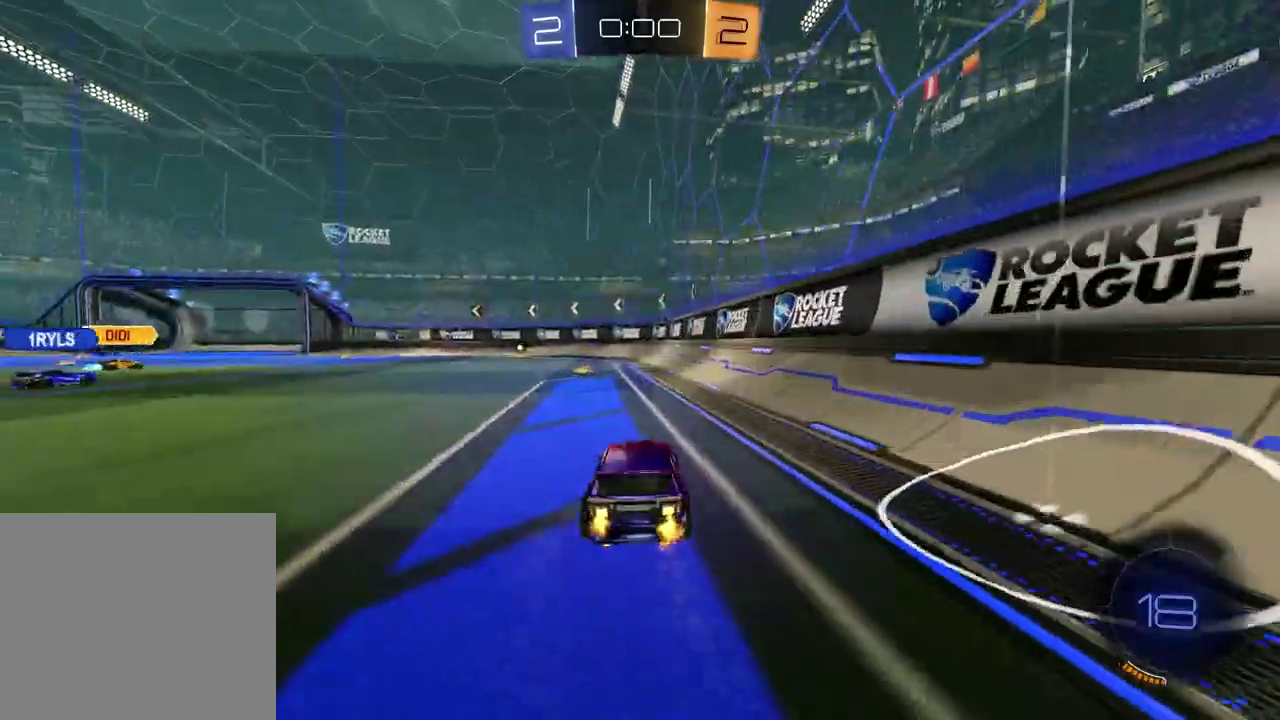
{"buttons": [], "left_stick": "center", "right_stick": "center", "events": [[83, "TRIANGLE", "down"], [183, "TRIANGLE", "up"], [183, "left_stick", "left"], [367, "left_stick", "center"], [483, "R2", "up"]]}
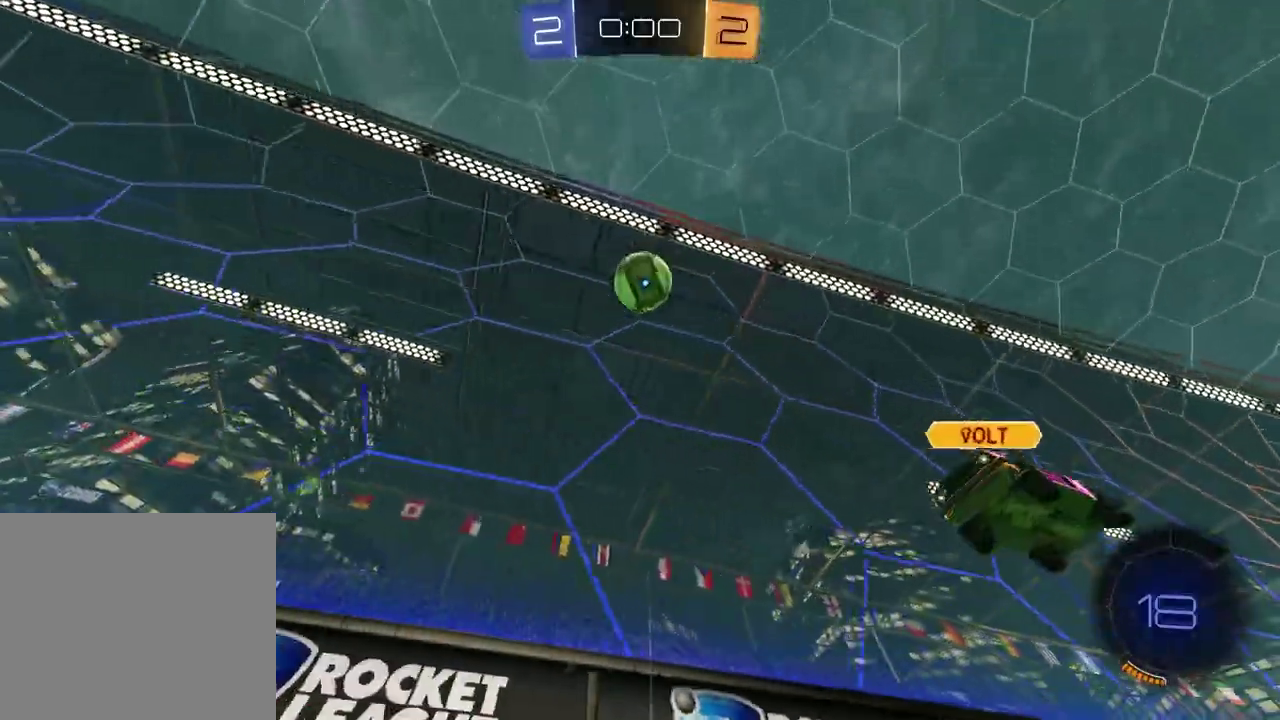
{"buttons": ["R2"], "left_stick": "left", "right_stick": "center", "events": [[33, "left_stick", "right"], [150, "L1", "down"], [150, "left_stick", "down-right"], [167, "L2", "down"], [217, "CROSS", "down"], [250, "R2", "down"], [333, "L2", "up"], [350, "L1", "up"], [400, "CROSS", "up"], [450, "left_stick", "down-left"], [500, "left_stick", "left"]]}
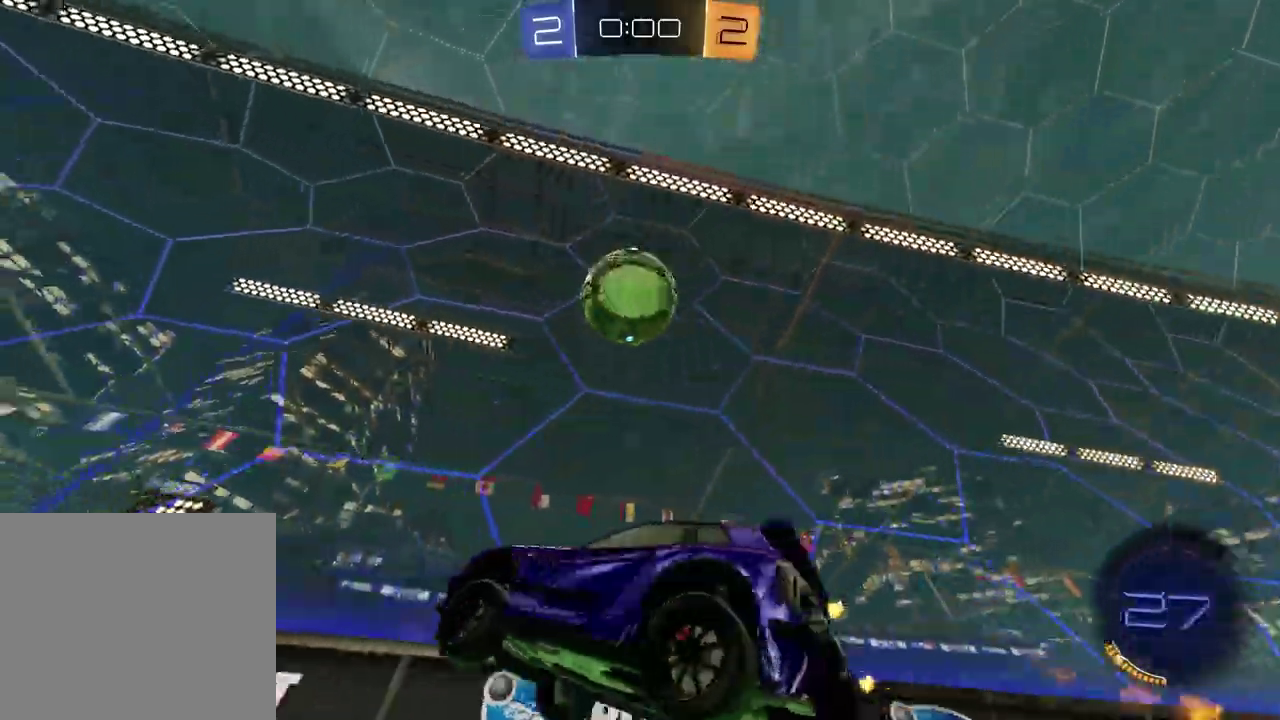
{"buttons": ["R2"], "left_stick": "left", "right_stick": "center"}
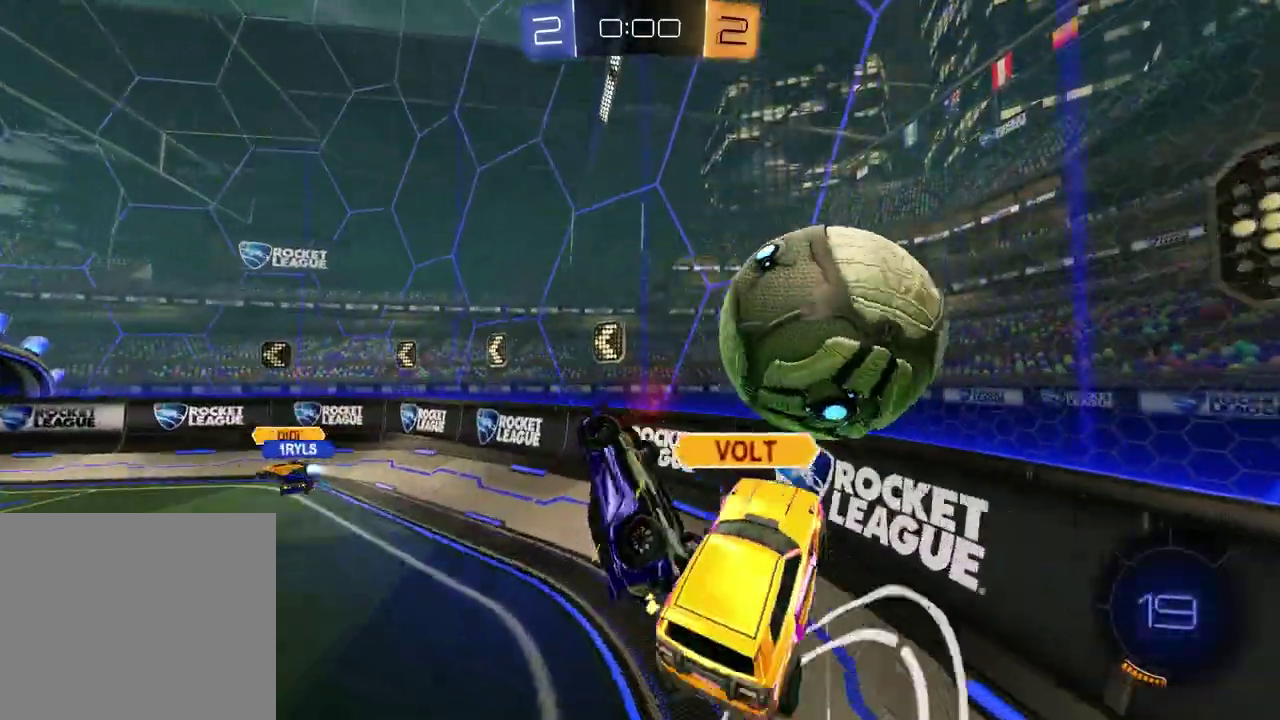
{"buttons": ["R2"], "left_stick": "right", "right_stick": "center"}
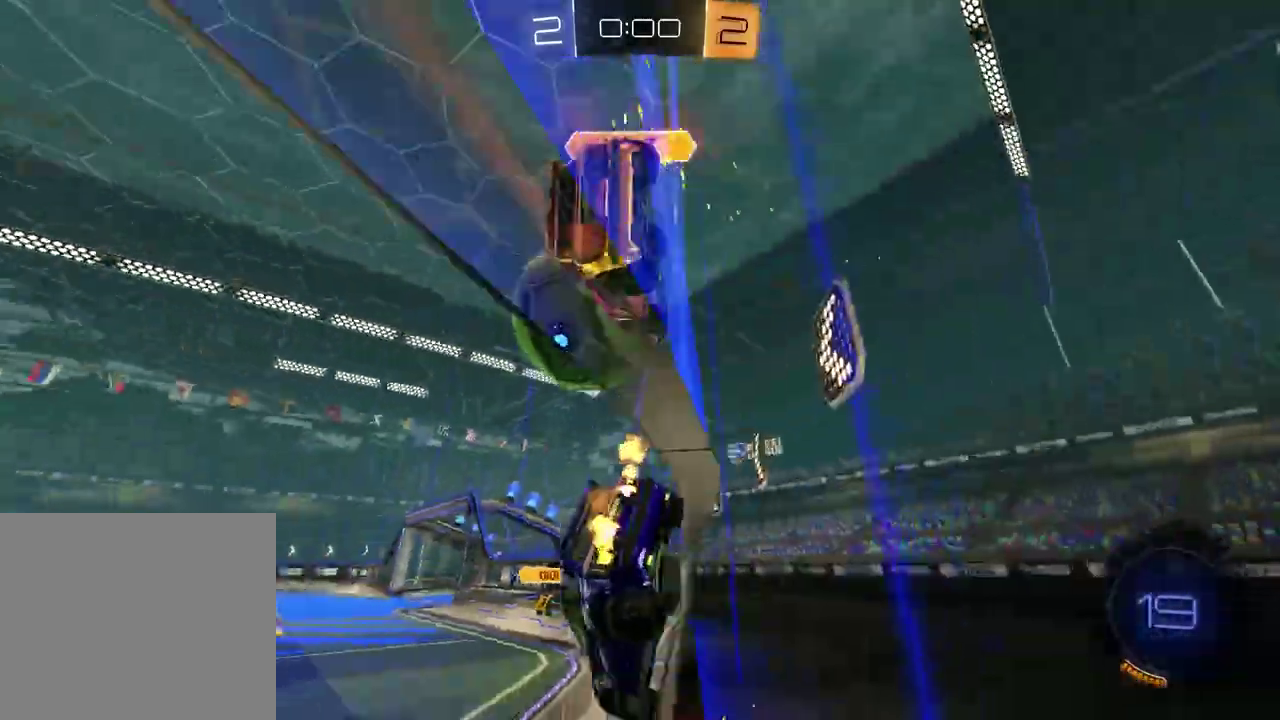
{"buttons": ["R2"], "left_stick": "center", "right_stick": "center", "events": [[233, "L1", "down"], [300, "L1", "up"], [400, "left_stick", "center"]]}
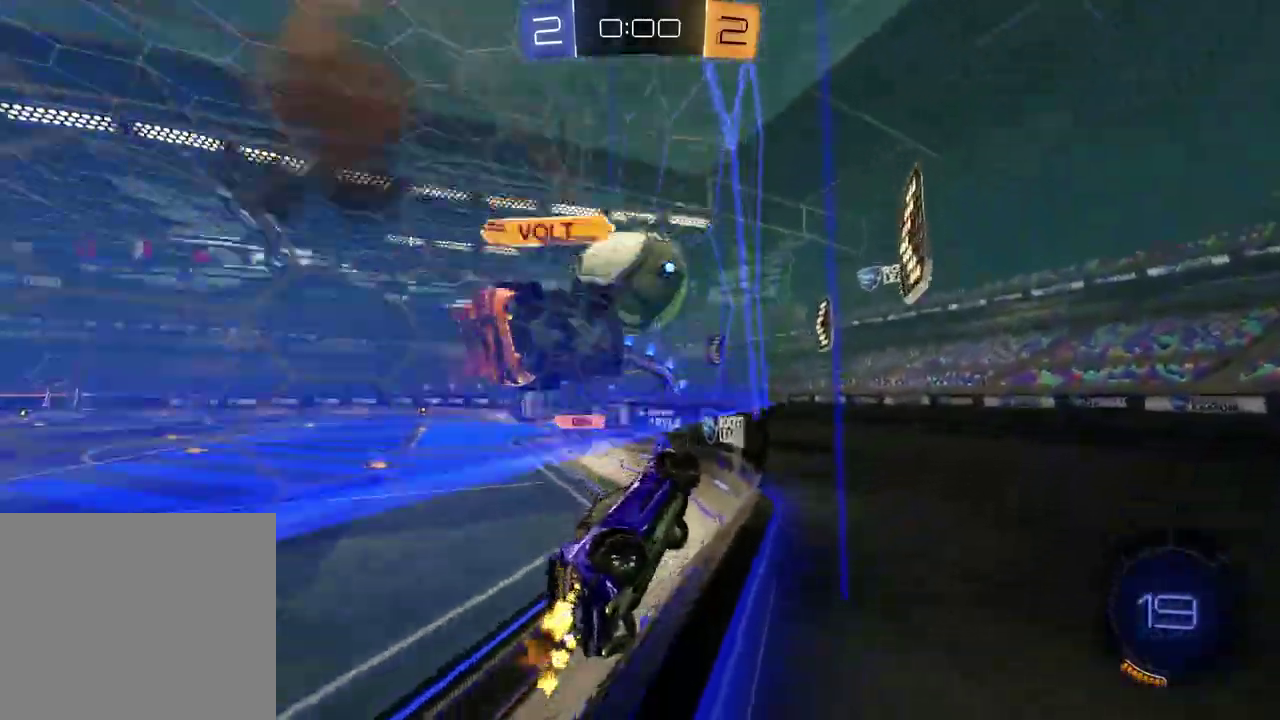
{"buttons": ["R2"], "left_stick": "left", "right_stick": "center", "events": [[133, "left_stick", "right"], [233, "left_stick", "center"], [283, "left_stick", "left"]]}
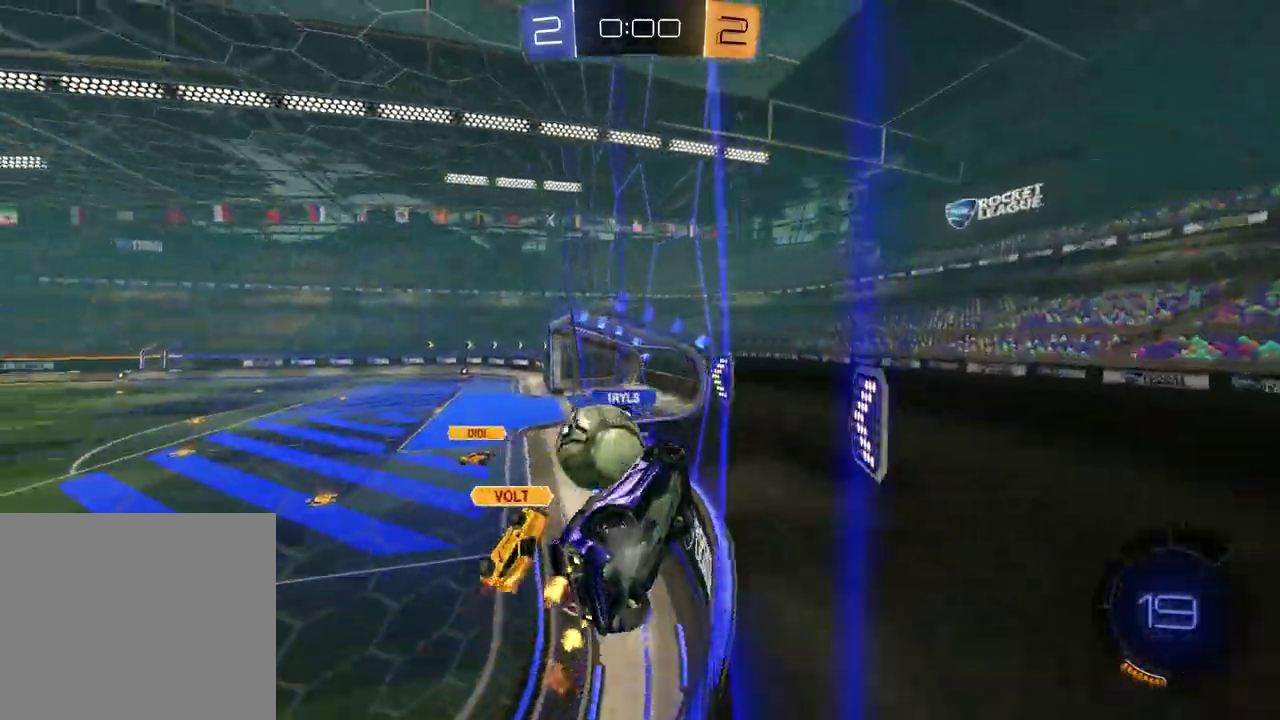
{"buttons": ["R2"], "left_stick": "left", "right_stick": "center", "events": [[133, "left_stick", "center"], [450, "left_stick", "left"]]}
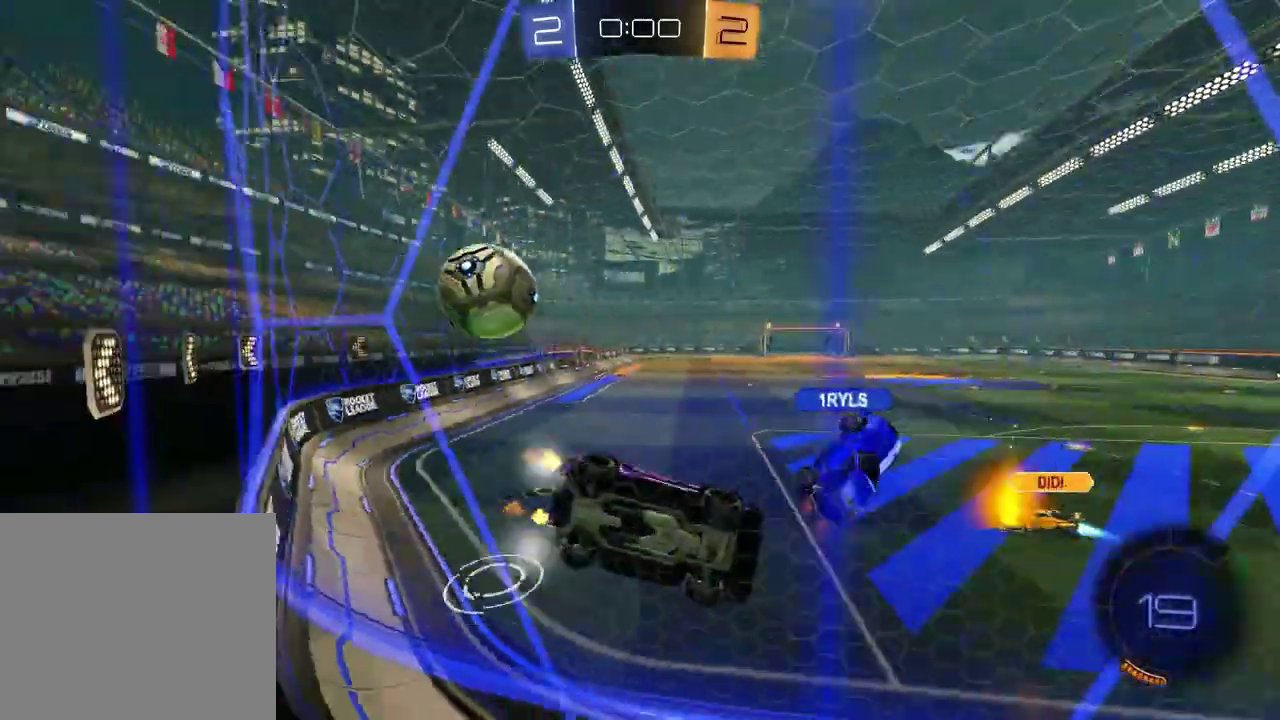
{"buttons": ["TRIANGLE", "R2"], "left_stick": "left", "right_stick": "center", "events": [[167, "left_stick", "center"], [417, "left_stick", "left"], [433, "TRIANGLE", "down"]]}
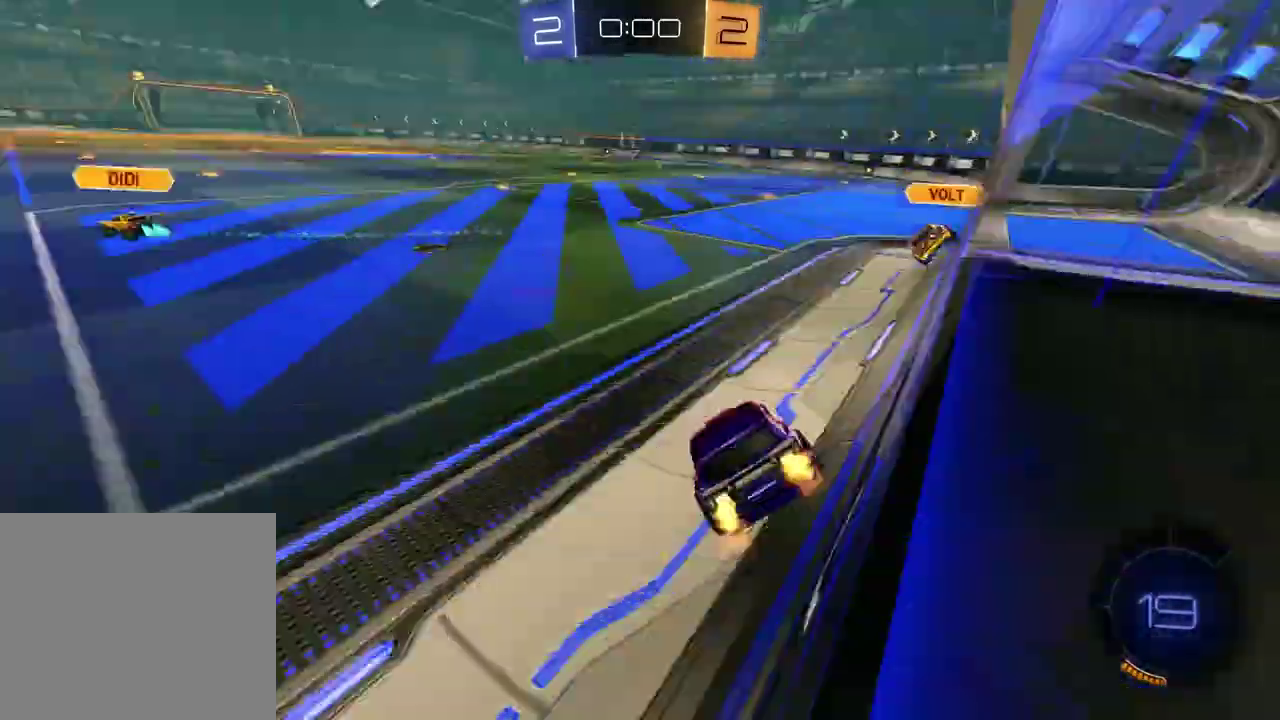
{"buttons": [], "left_stick": "left", "right_stick": "center", "events": [[17, "TRIANGLE", "up"], [100, "left_stick", "center"], [200, "TRIANGLE", "down"], [267, "R2", "up"], [267, "TRIANGLE", "up"], [267, "left_stick", "left"], [333, "L1", "down"], [350, "L2", "down"], [483, "L2", "up"], [500, "L1", "up"]]}
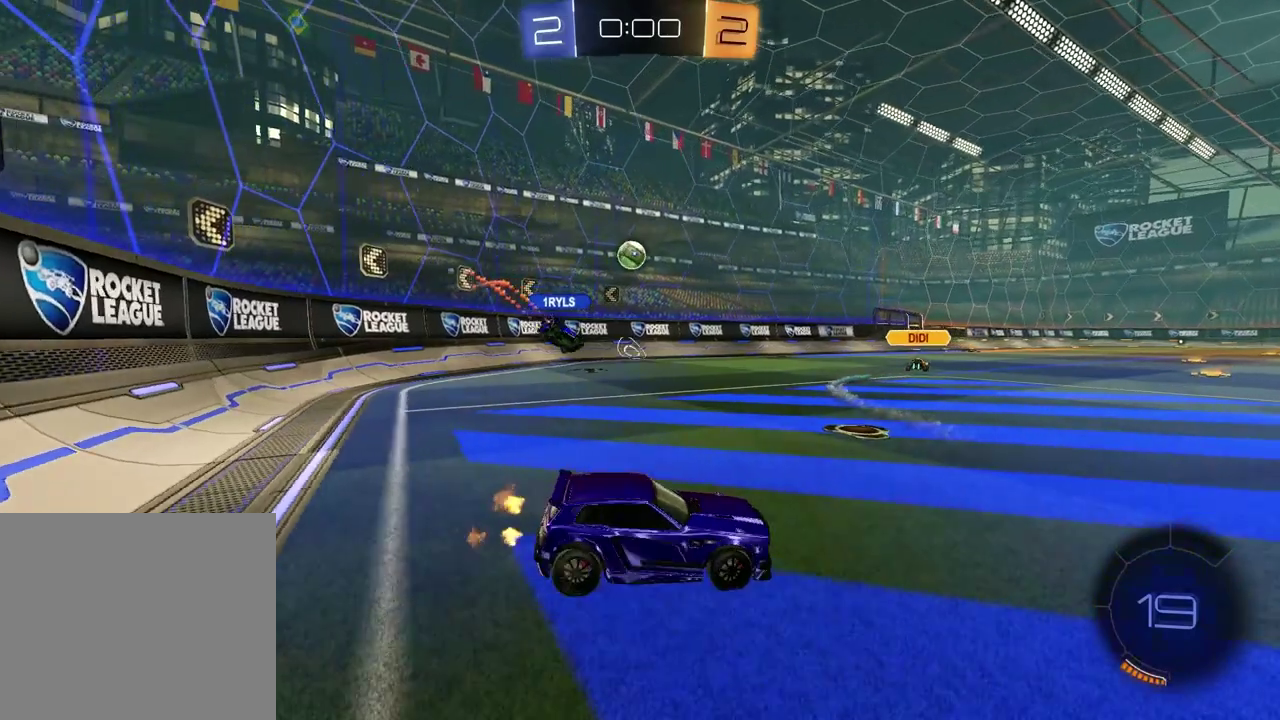
{"buttons": [], "left_stick": "left", "right_stick": "center", "events": [[33, "R2", "down"], [283, "R2", "up"]]}
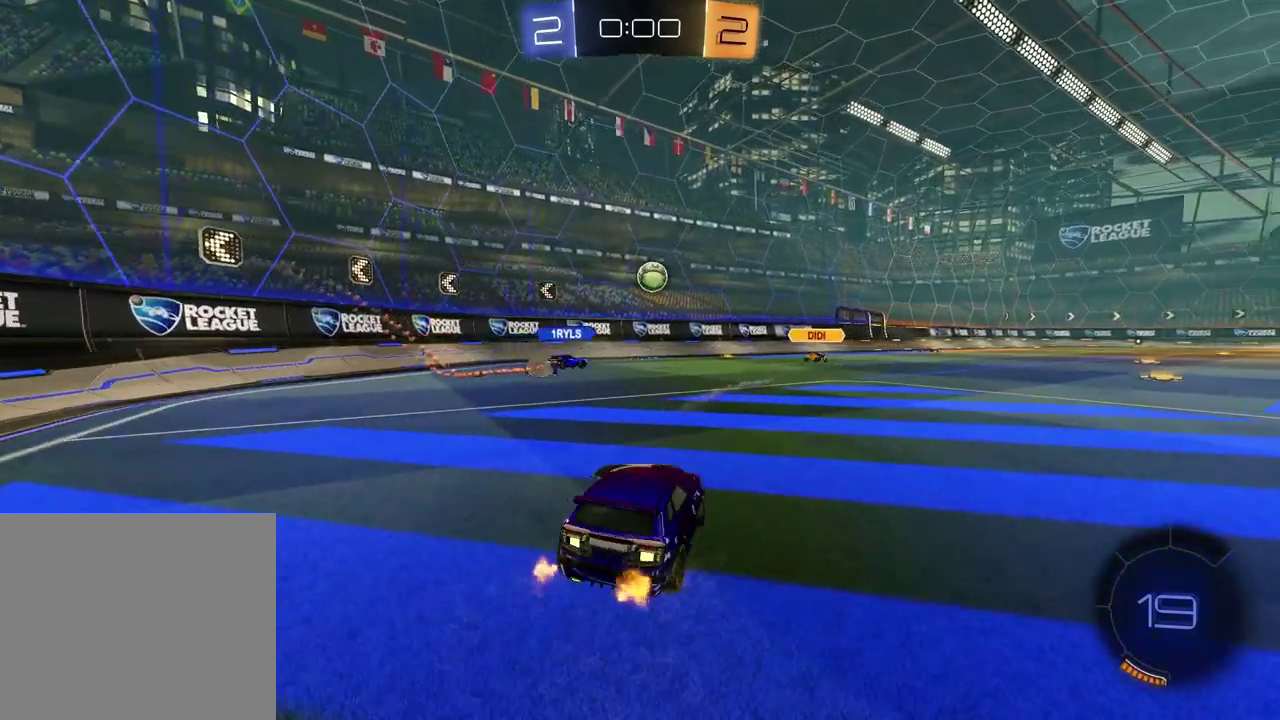
{"buttons": ["R2"], "left_stick": "center", "right_stick": "center", "events": [[33, "L1", "down"], [50, "L2", "down"], [233, "L2", "up"], [267, "L1", "up"], [300, "left_stick", "center"], [400, "R2", "down"]]}
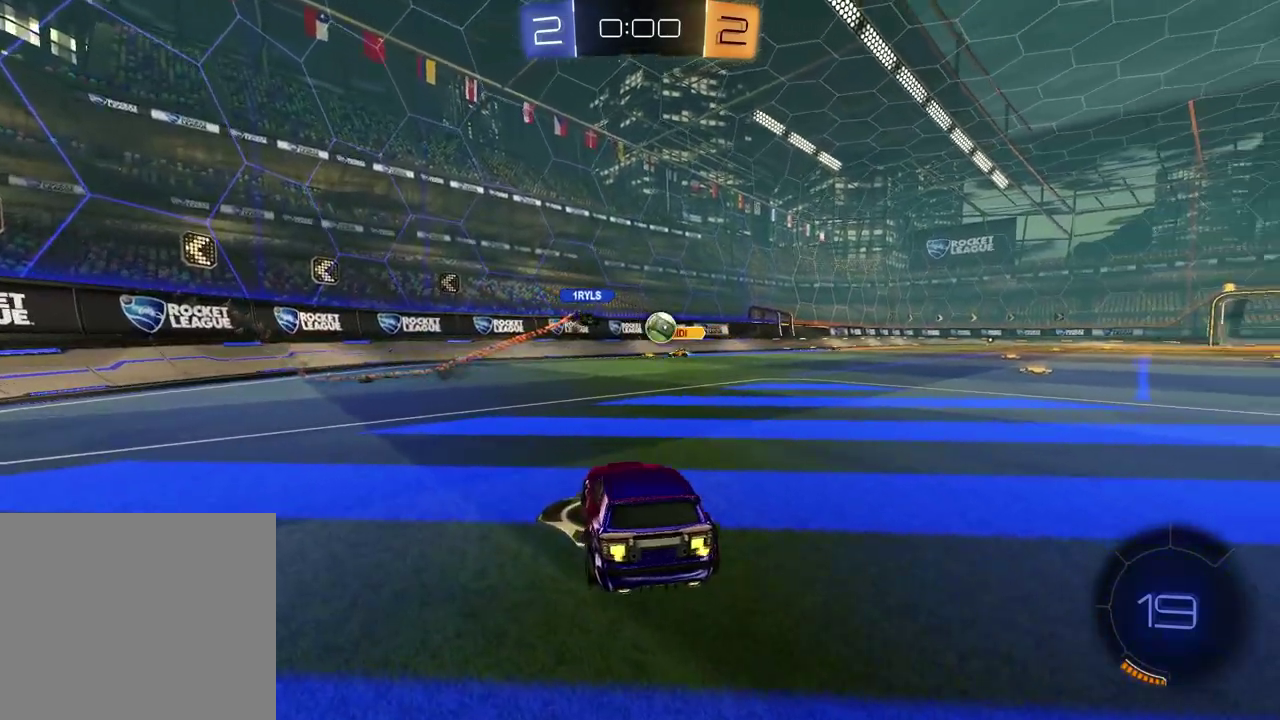
{"buttons": ["R2"], "left_stick": "right", "right_stick": "center", "events": [[33, "left_stick", "right"], [150, "left_stick", "up-right"], [200, "left_stick", "center"], [250, "left_stick", "right"]]}
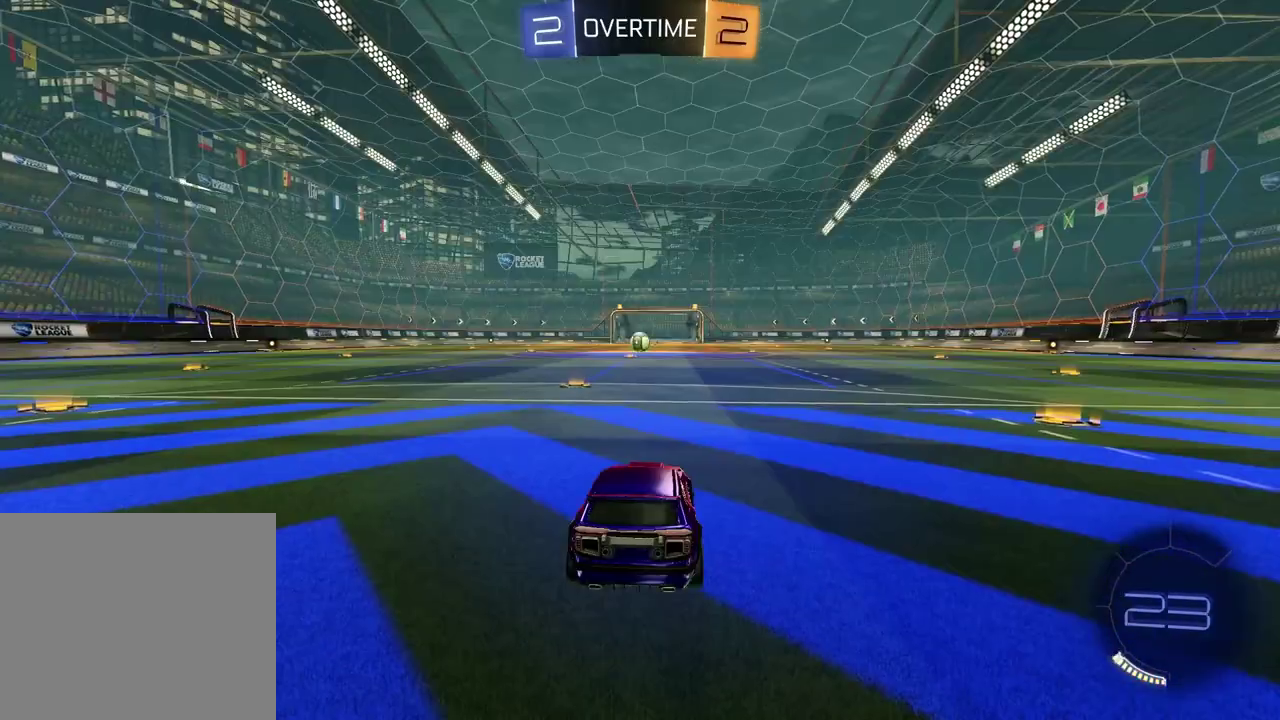
{"buttons": [], "left_stick": "center", "right_stick": "center", "events": [[267, "left_stick", "center"], [283, "R2", "up"]]}
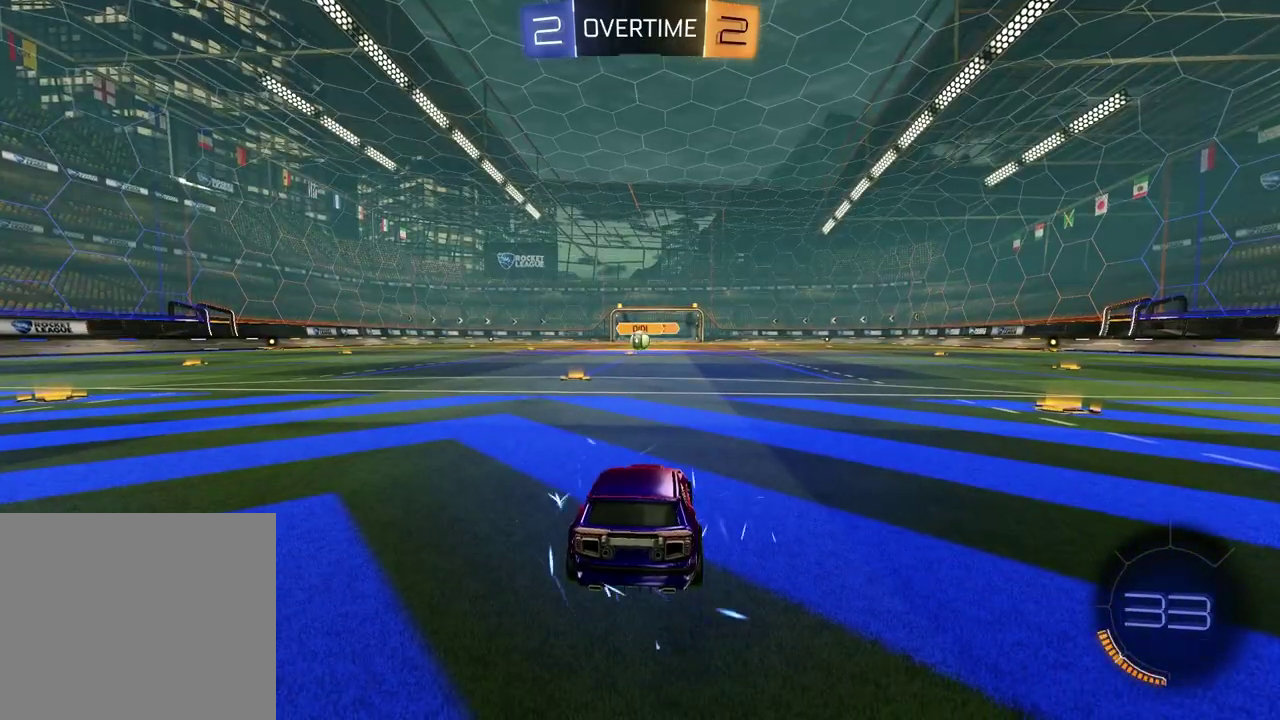
{"buttons": ["SELECT"], "left_stick": "center", "right_stick": "center", "events": [[267, "SELECT", "down"]]}
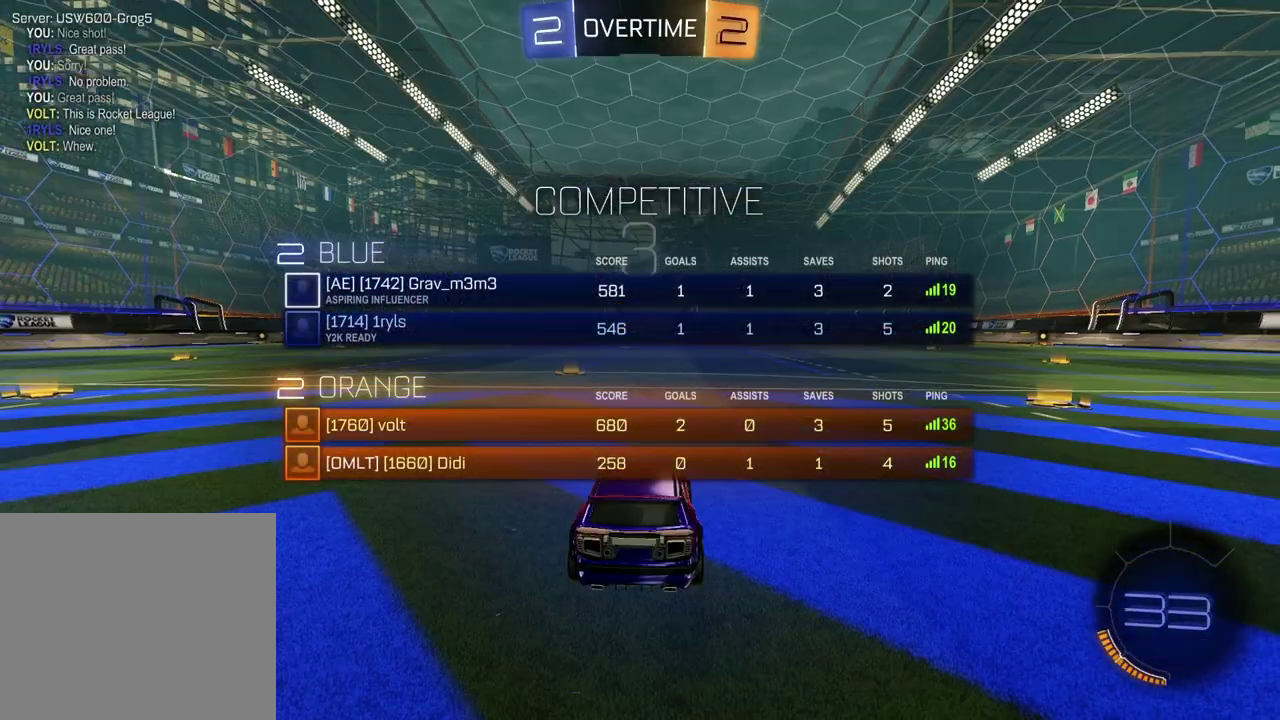
{"buttons": [], "left_stick": "center", "right_stick": "center", "events": [[433, "TRIANGLE", "down"], [500, "SELECT", "up"], [500, "TRIANGLE", "up"]]}
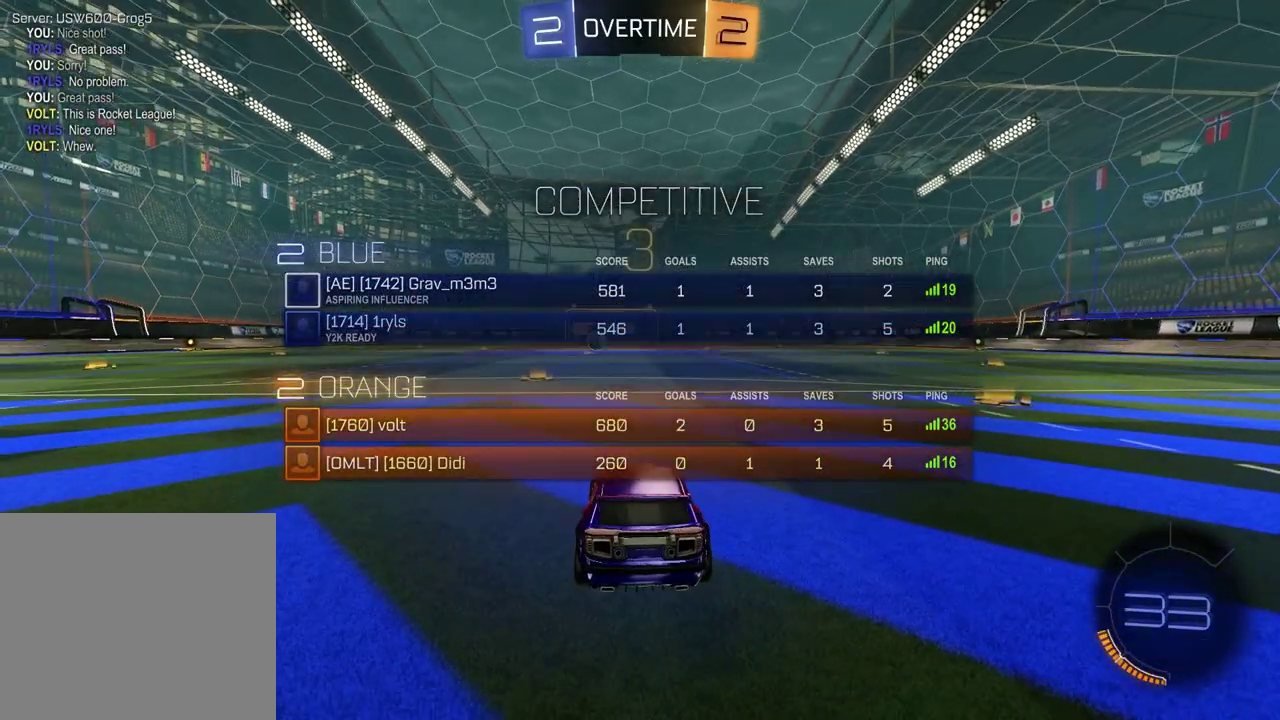
{"buttons": [], "left_stick": "left", "right_stick": "center", "events": [[233, "right_stick", "up-right"], [250, "left_stick", "left"], [383, "right_stick", "center"], [417, "left_stick", "right"], [500, "left_stick", "left"]]}